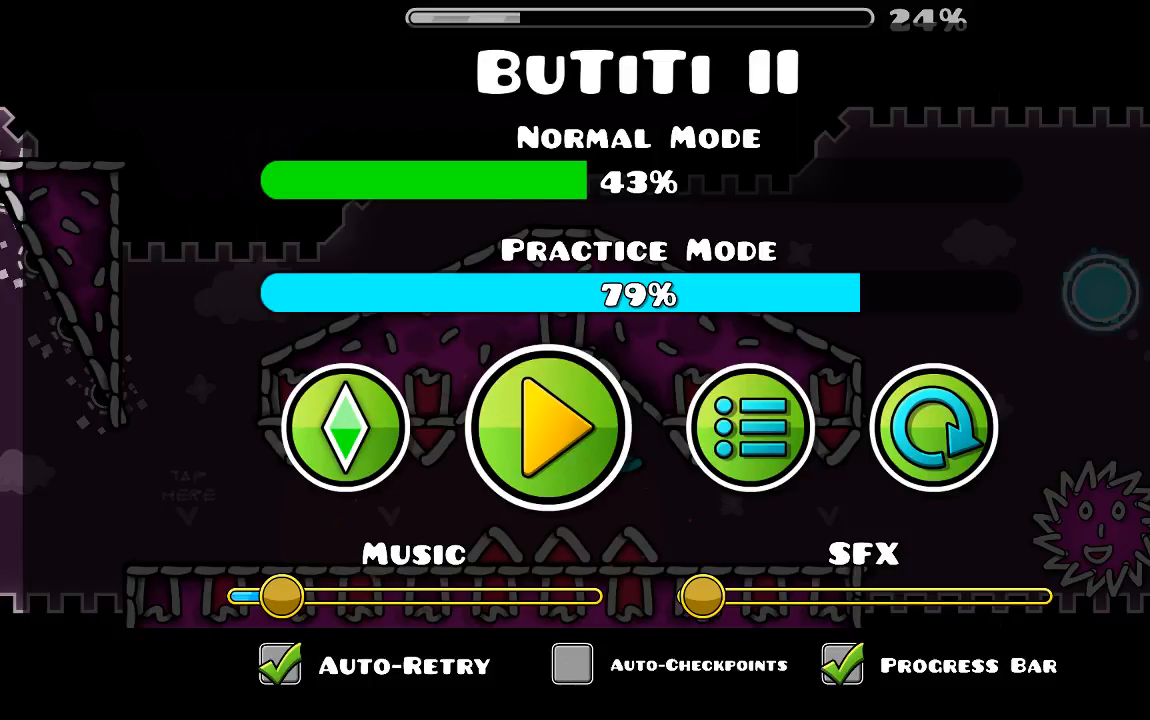
Gameplay with keyboard and mouse; each line is a JSON object with the keys and mouse buttons held at the frame after it. "events" lists presses ("down") and releases ("up") of "mouse_left", "mouse_wheel", "mouse_right", "mouse_mb4" and "mouse_mb5" between this image and that frame as [ms after this image, input, new state], when the widget could be followed in between. "mouse_left", "mouse_wheel", "mouse_right", "mouse_mb4", "mouse_mb5" = the "left", "wheel", "right", "mb4", "mb5" buttons of the "mouse" list. No other keys are recorded. "wheel" means that the mouse wheel is clicked or scrolled. Mouse movement is not recorded.
{"keys": [], "mouse": [], "events": []}
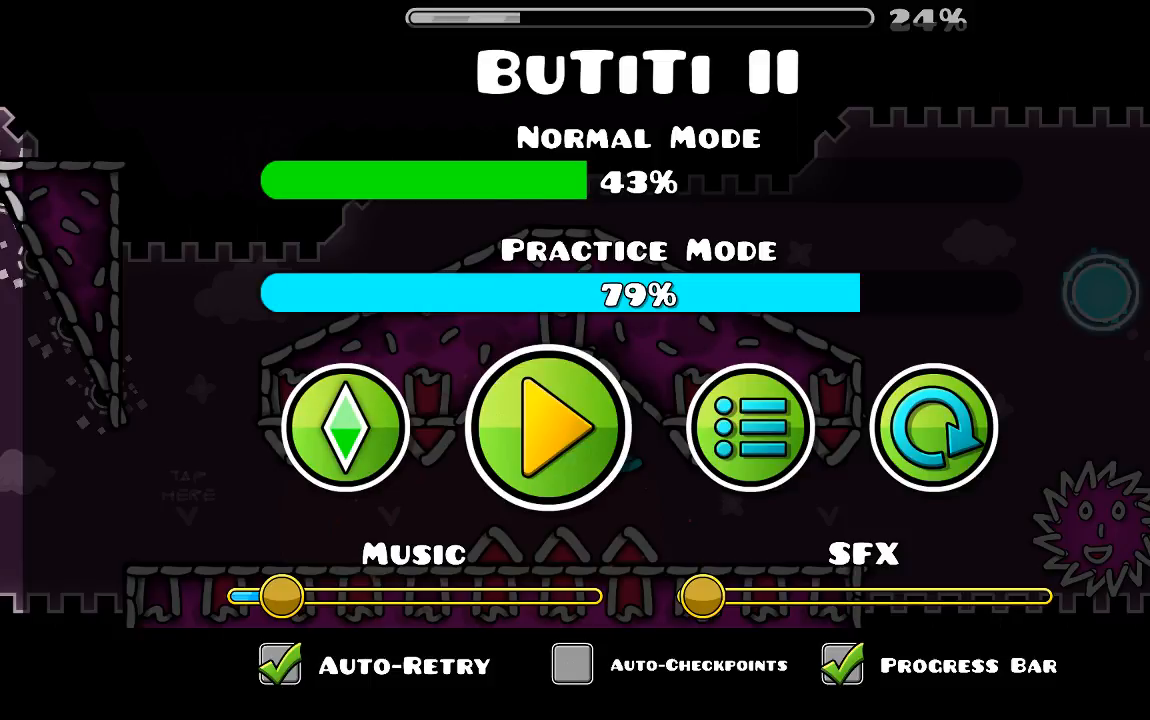
{"keys": [], "mouse": [], "events": []}
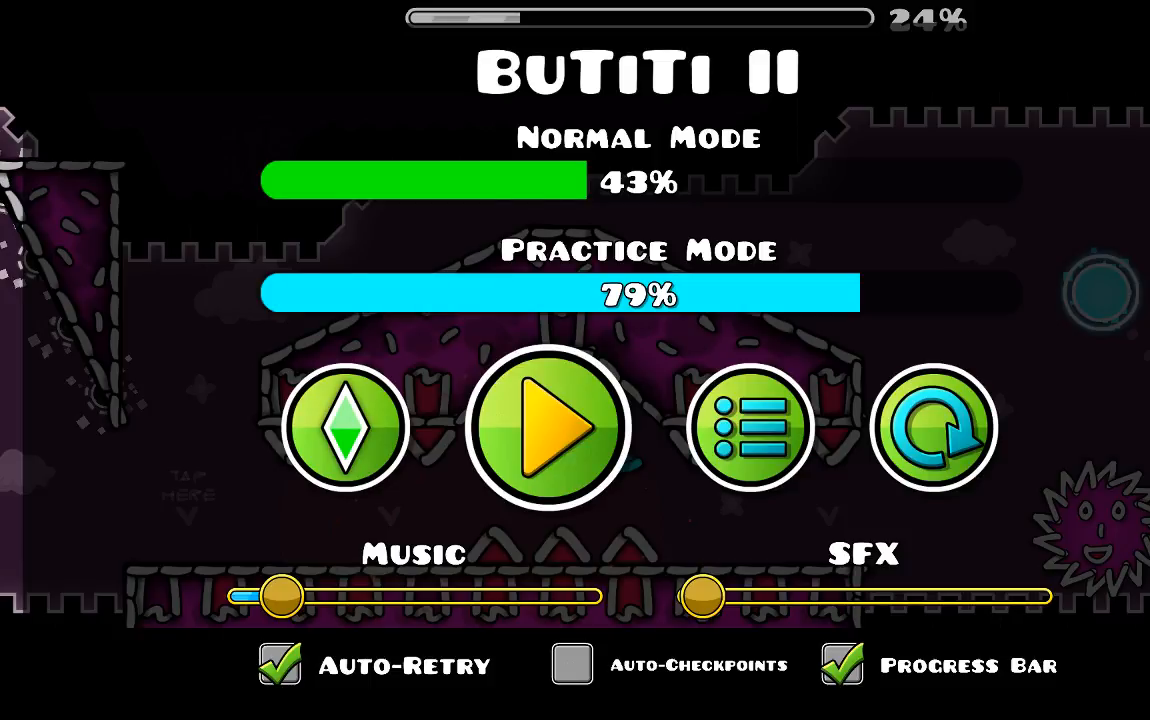
{"keys": [], "mouse": [], "events": []}
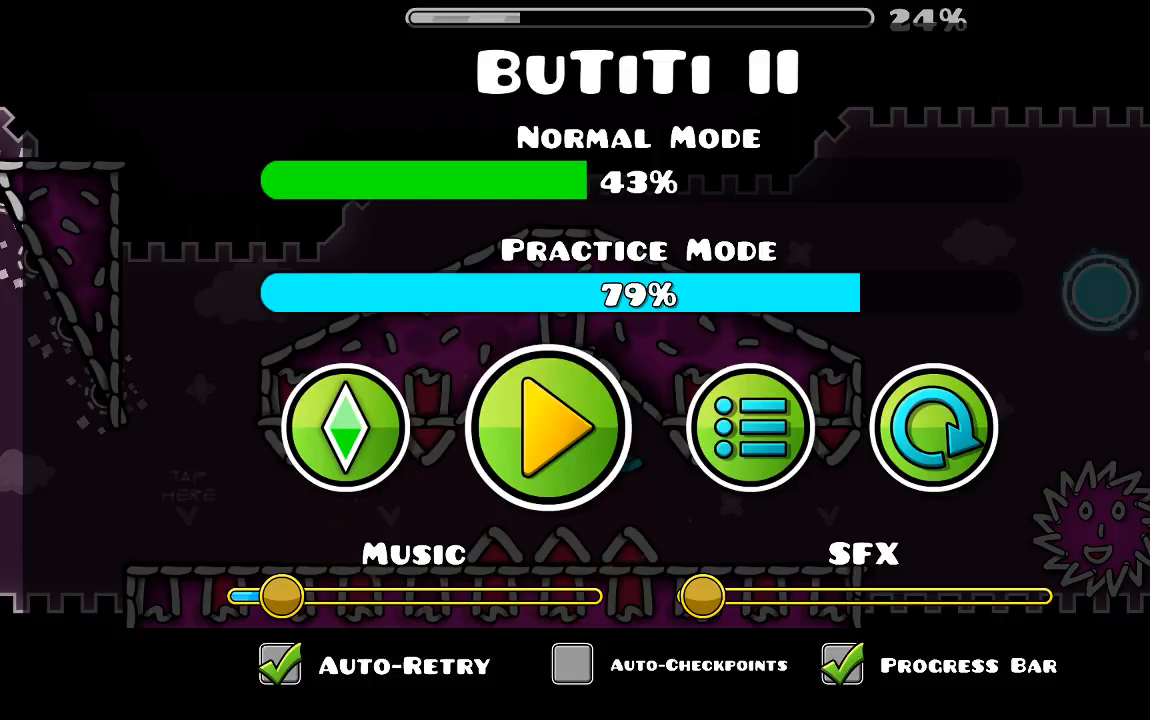
{"keys": [], "mouse": [], "events": [[134, "mouse_left", "down"], [200, "mouse_left", "up"]]}
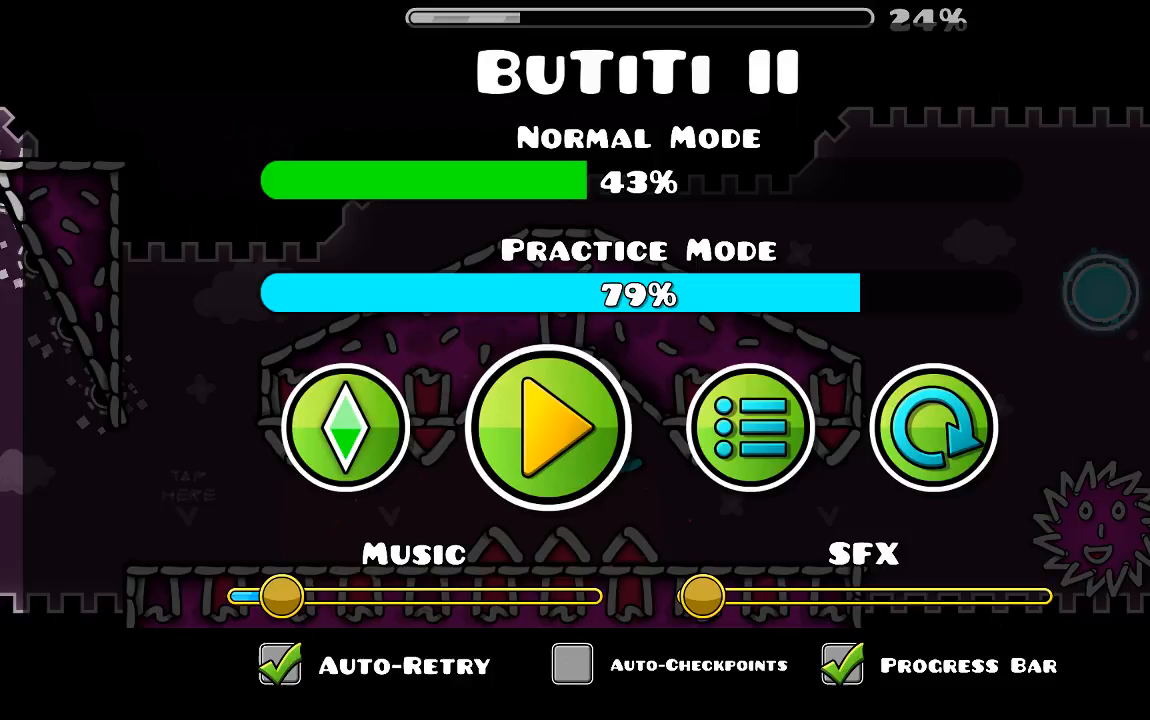
{"keys": [], "mouse": [], "events": []}
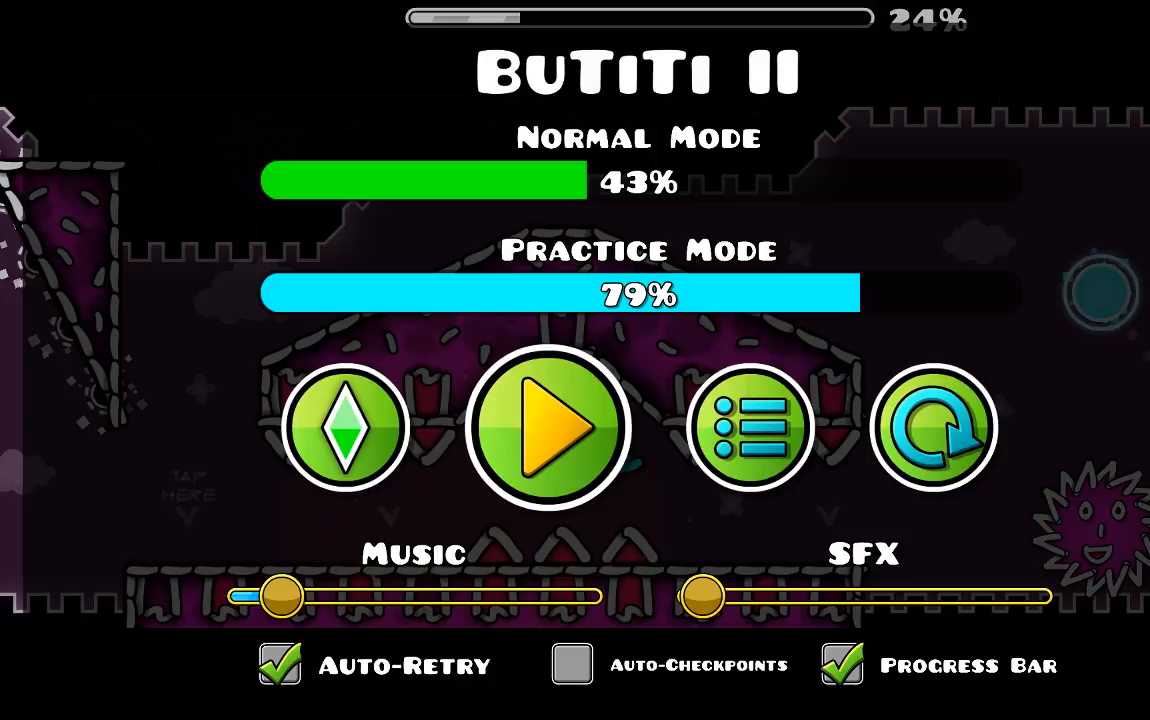
{"keys": [], "mouse": [], "events": []}
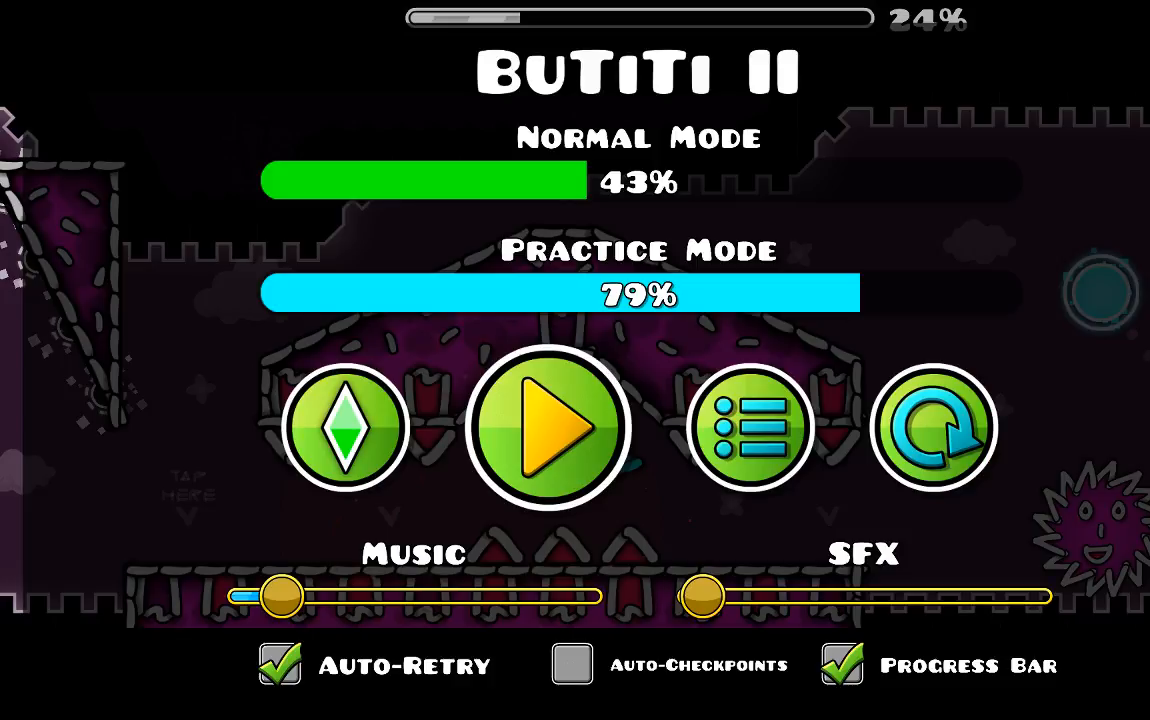
{"keys": [], "mouse": [], "events": []}
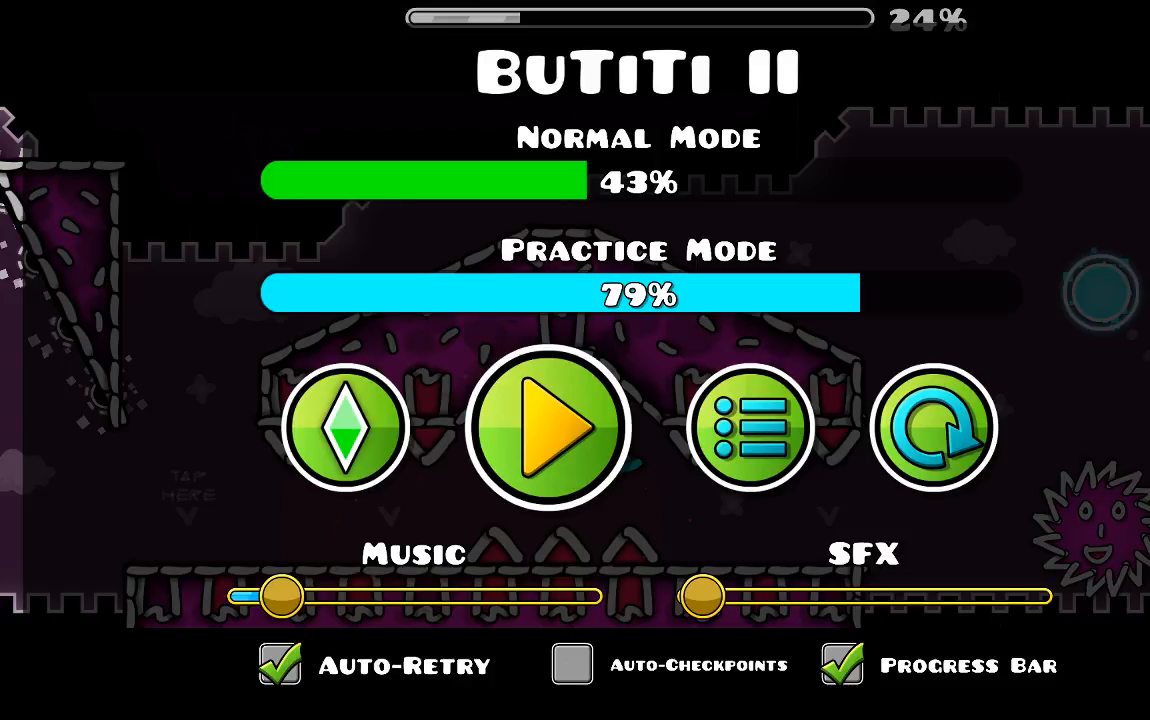
{"keys": [], "mouse": [], "events": []}
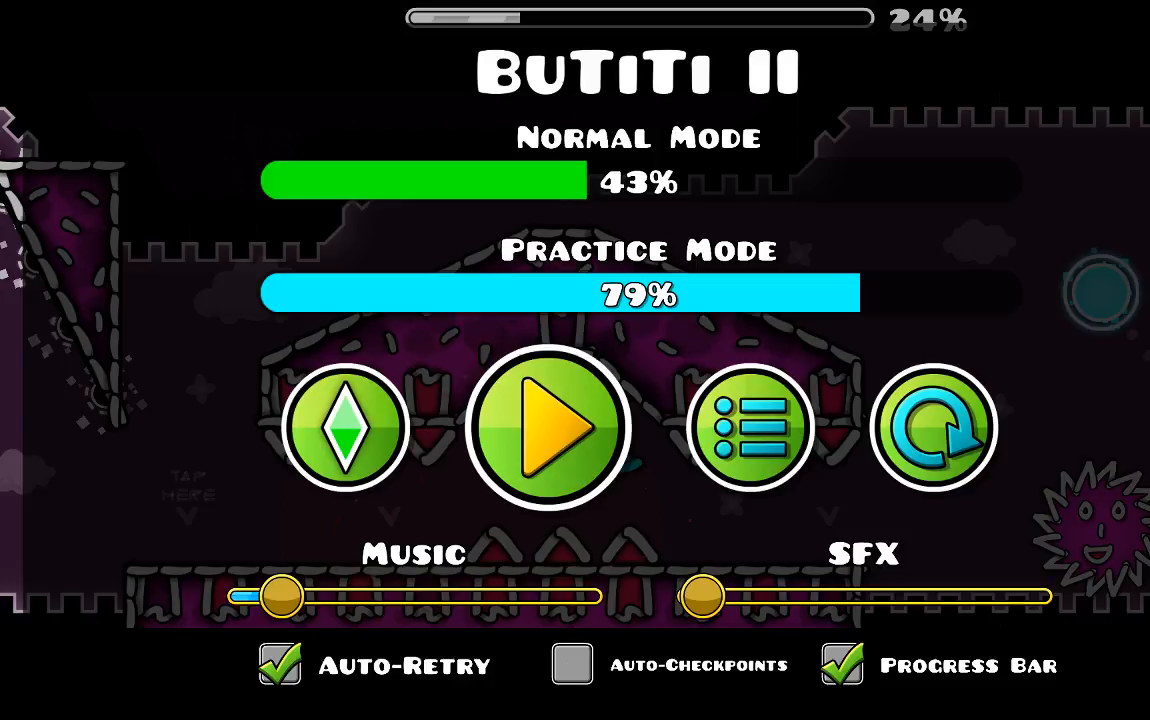
{"keys": [], "mouse": [], "events": []}
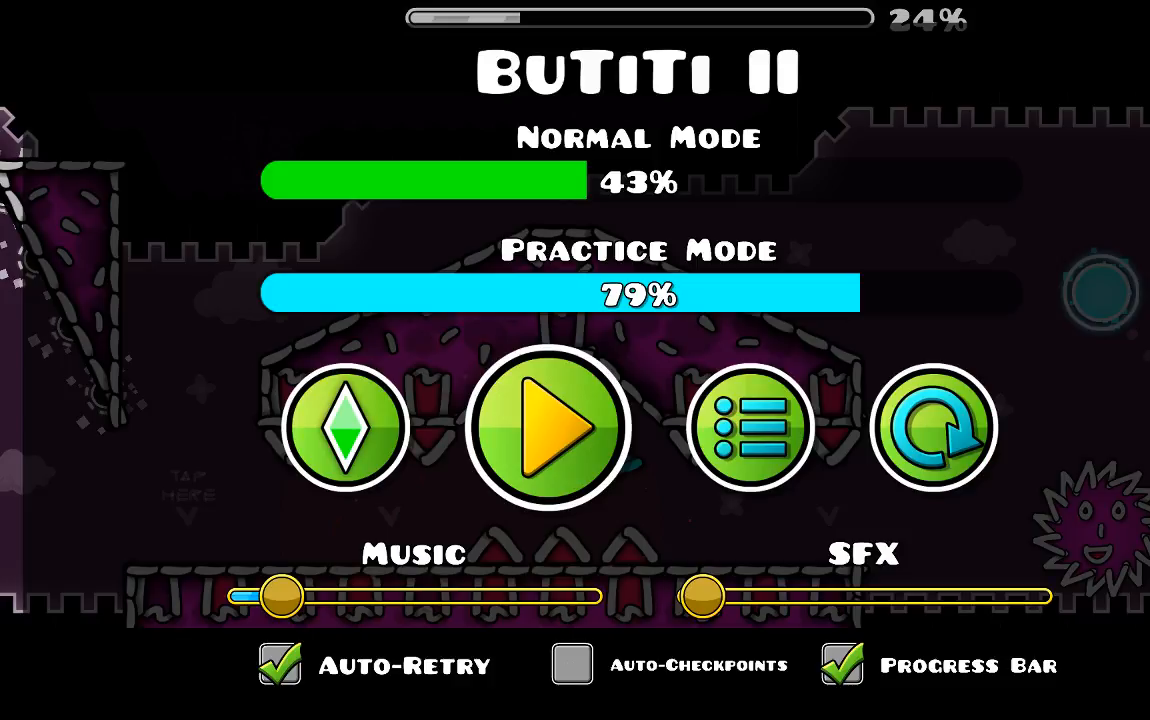
{"keys": [], "mouse": [], "events": []}
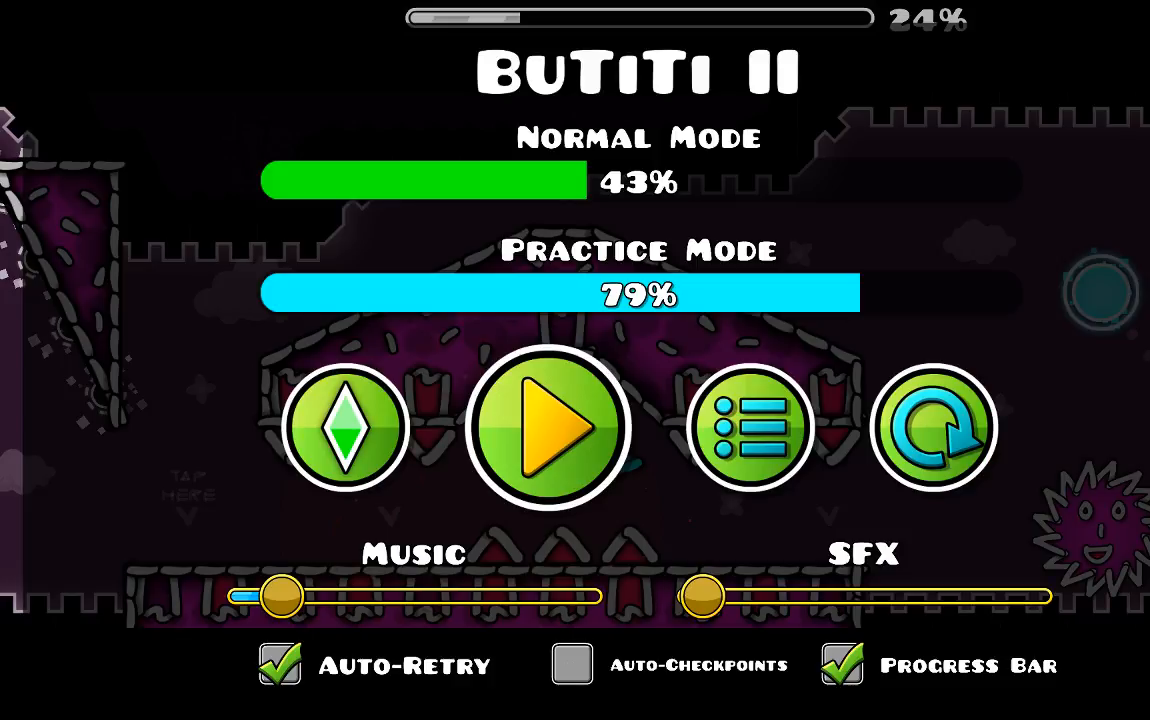
{"keys": [], "mouse": [], "events": []}
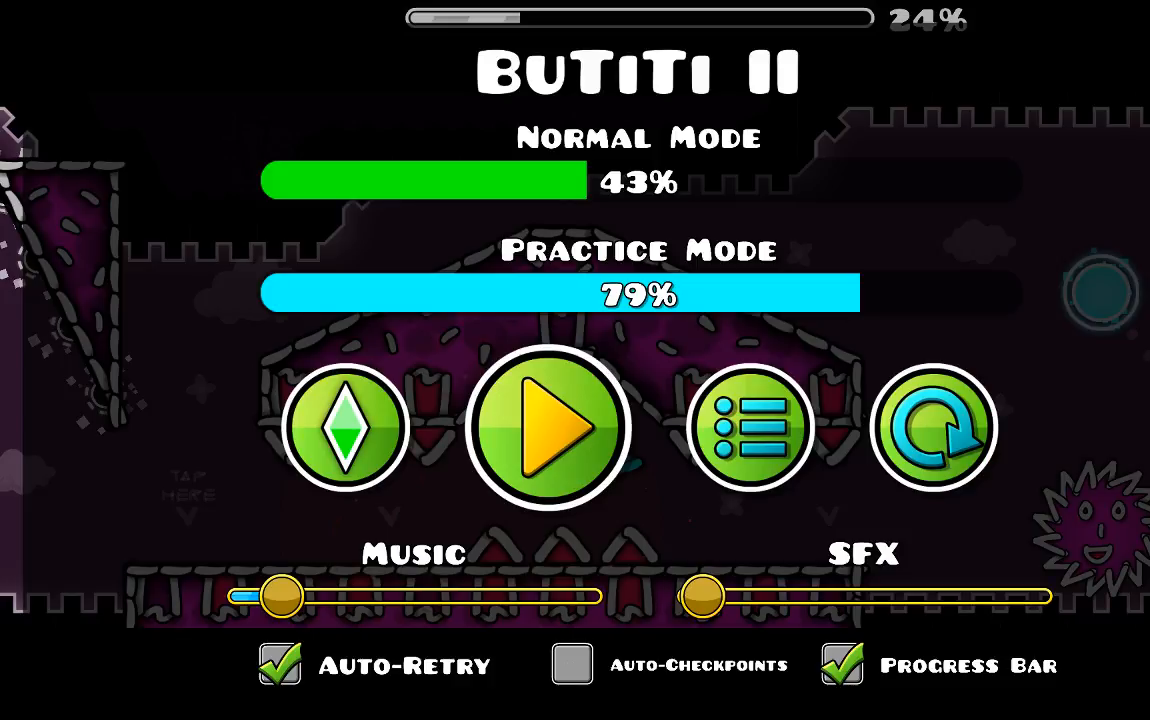
{"keys": [], "mouse": [], "events": [[367, "mouse_left", "down"], [467, "mouse_left", "up"]]}
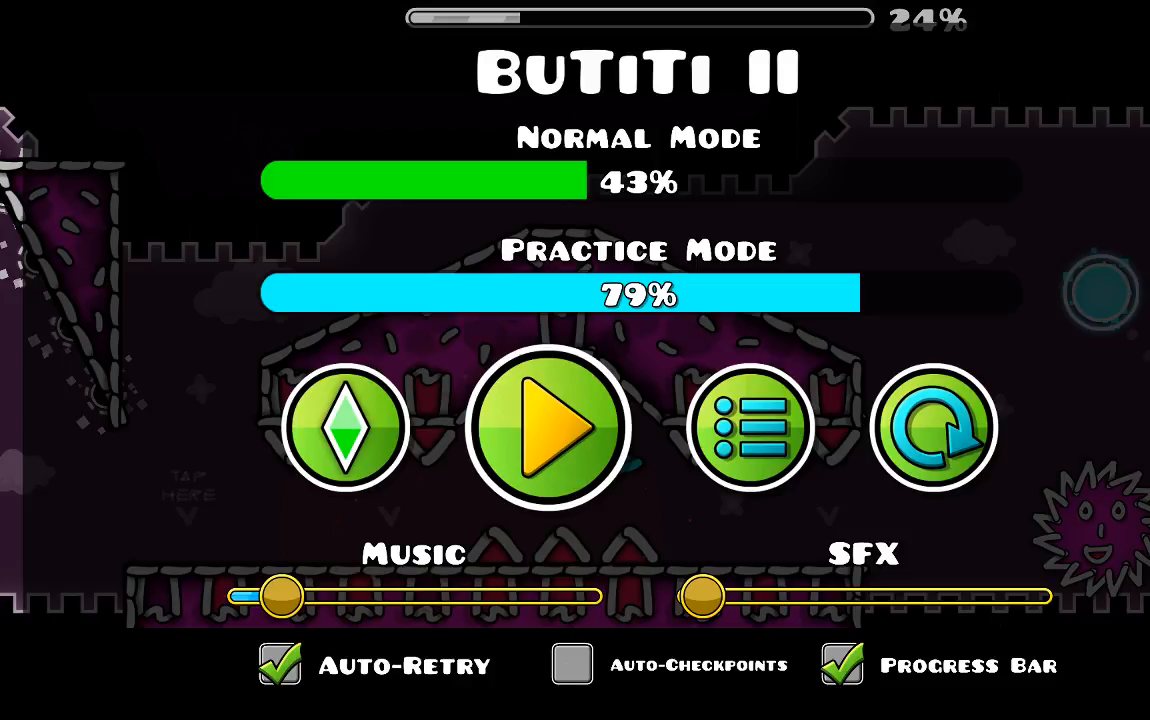
{"keys": [], "mouse": [], "events": [[300, "mouse_left", "down"], [367, "mouse_left", "up"]]}
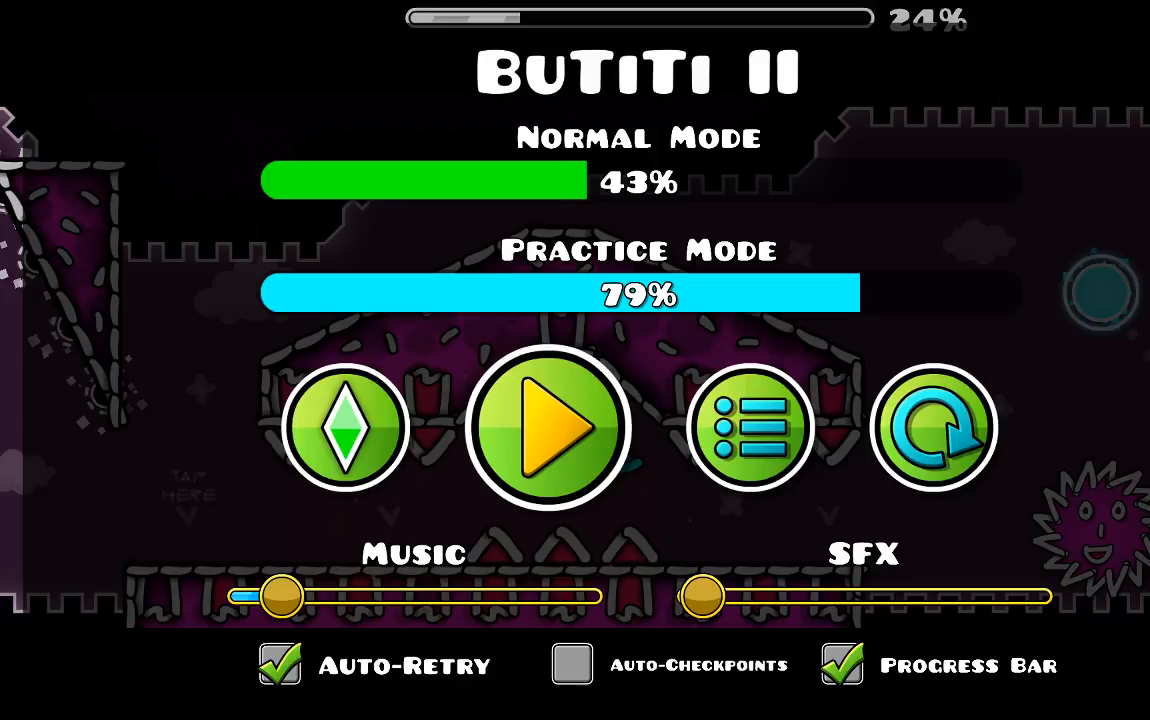
{"keys": [], "mouse": [], "events": []}
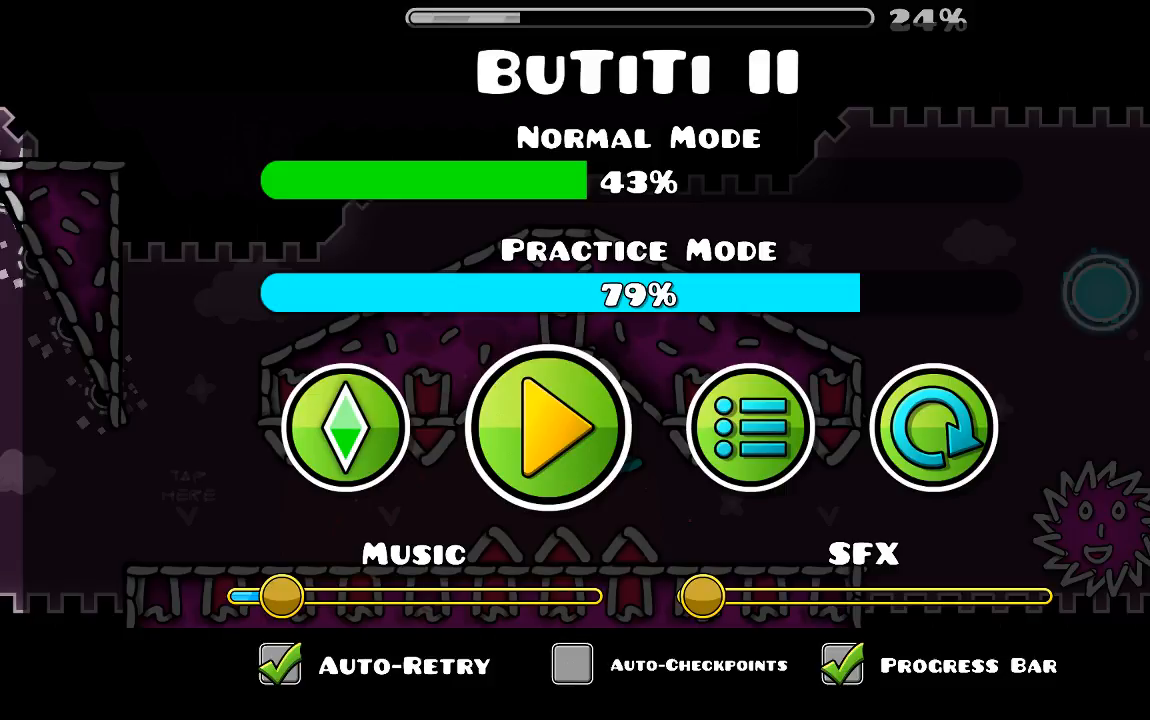
{"keys": [], "mouse": [], "events": [[367, "mouse_left", "down"], [467, "mouse_left", "up"]]}
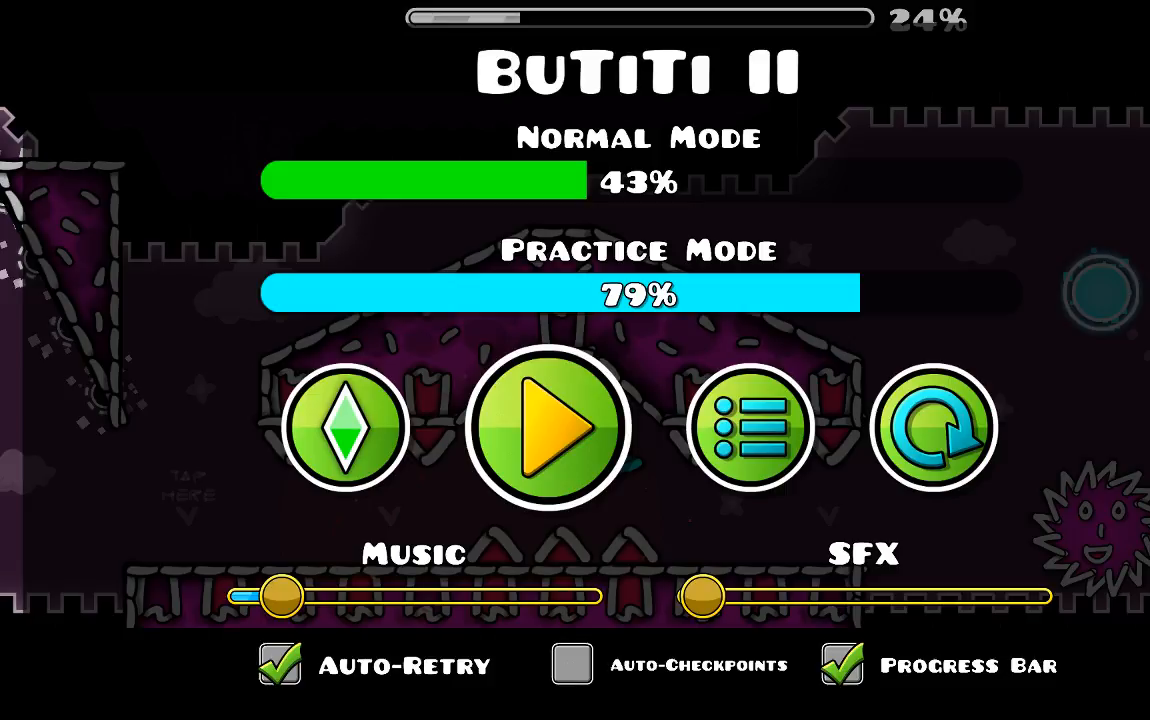
{"keys": [], "mouse": [], "events": []}
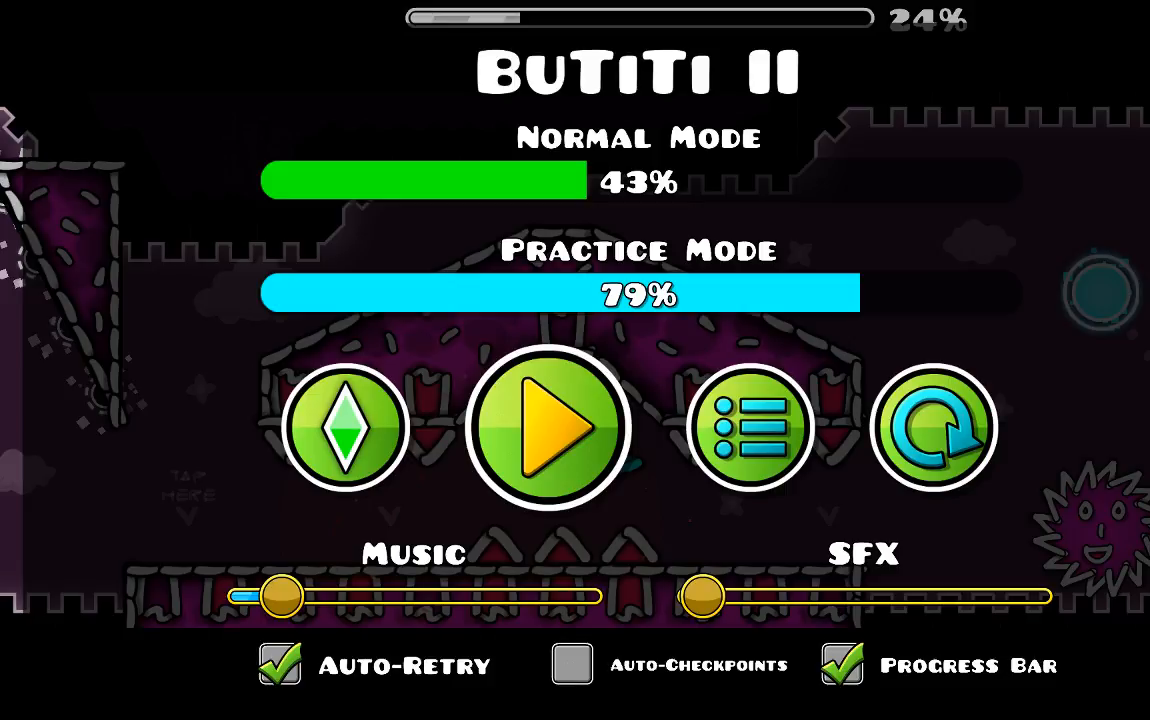
{"keys": [], "mouse": [], "events": []}
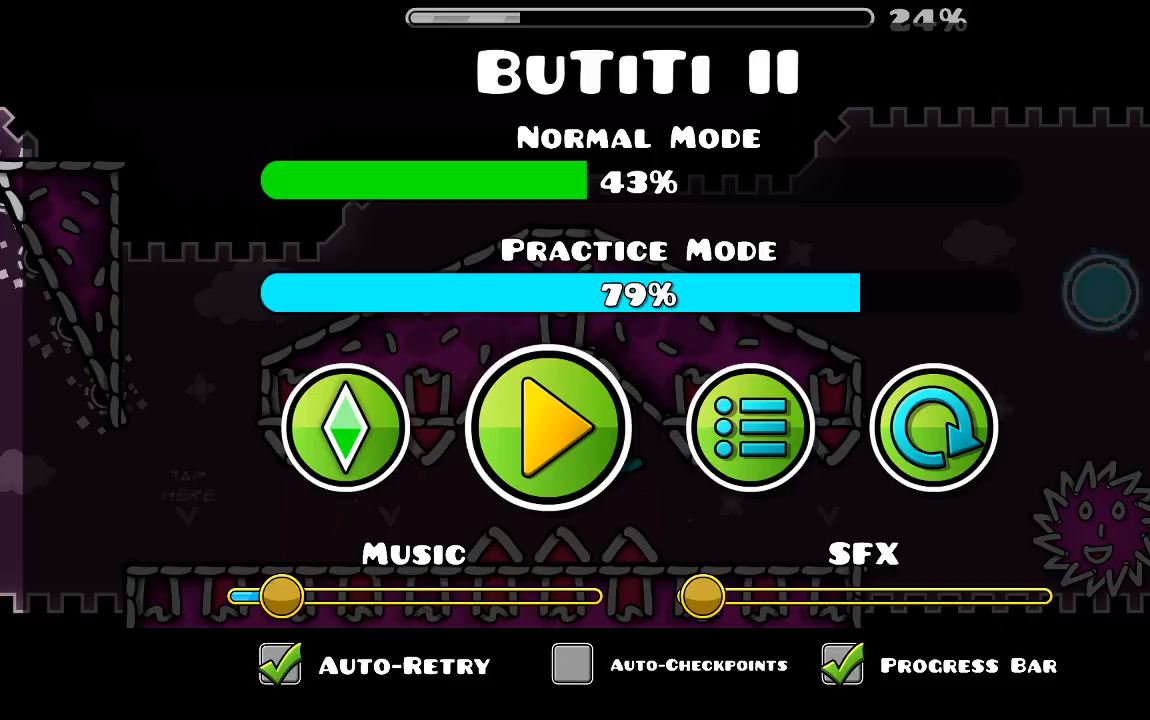
{"keys": [], "mouse": [], "events": []}
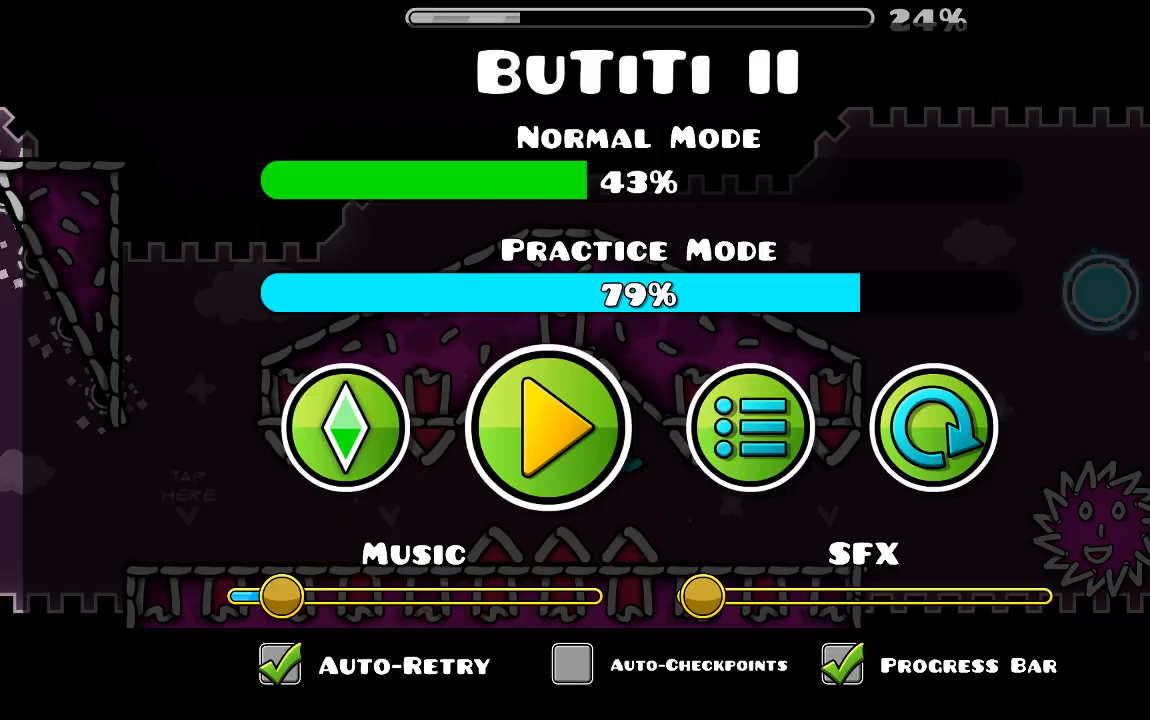
{"keys": [], "mouse": [], "events": []}
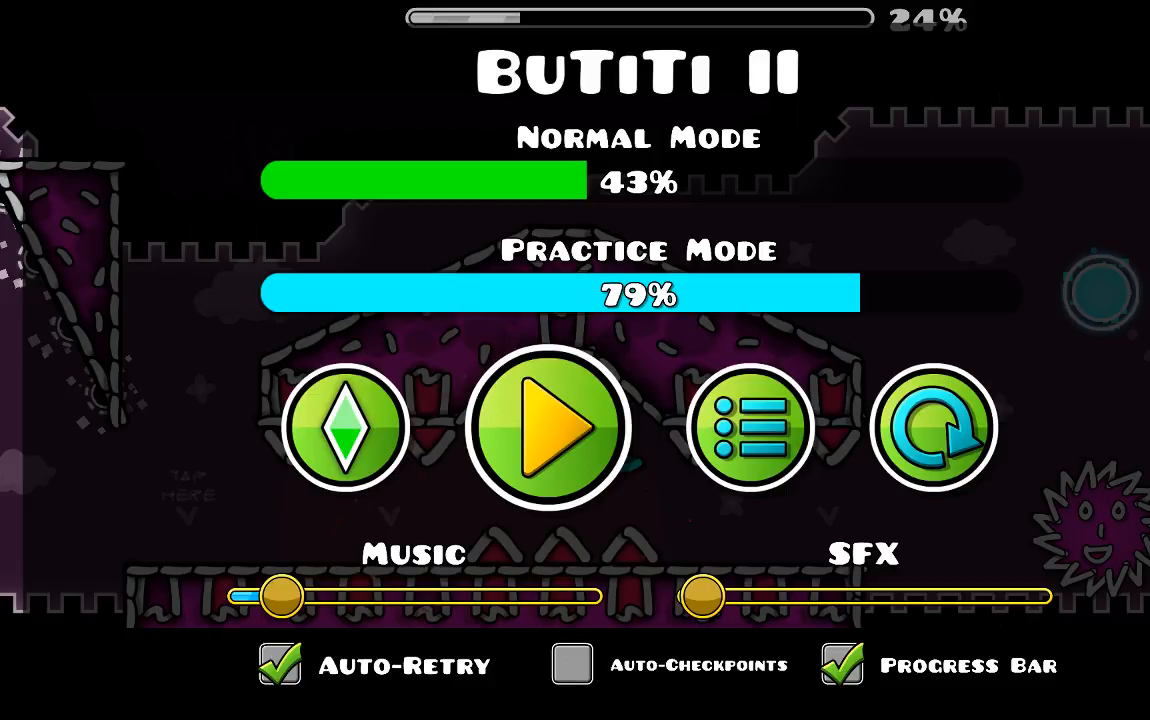
{"keys": [], "mouse": [], "events": []}
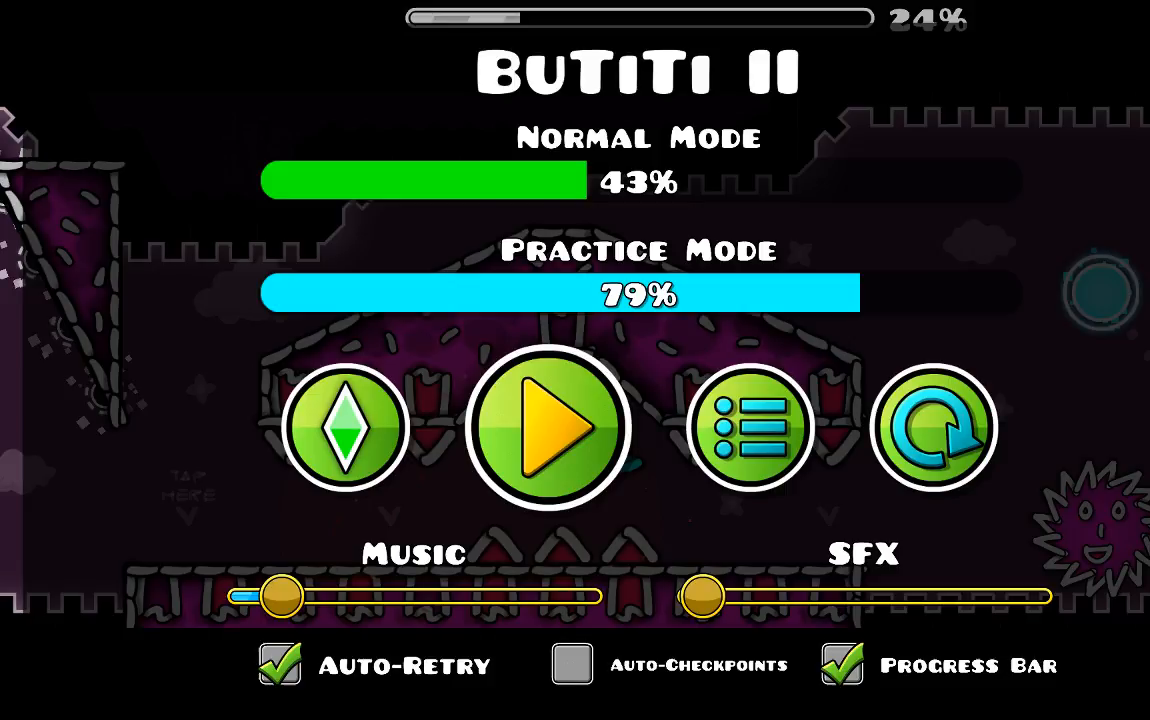
{"keys": [], "mouse": [], "events": []}
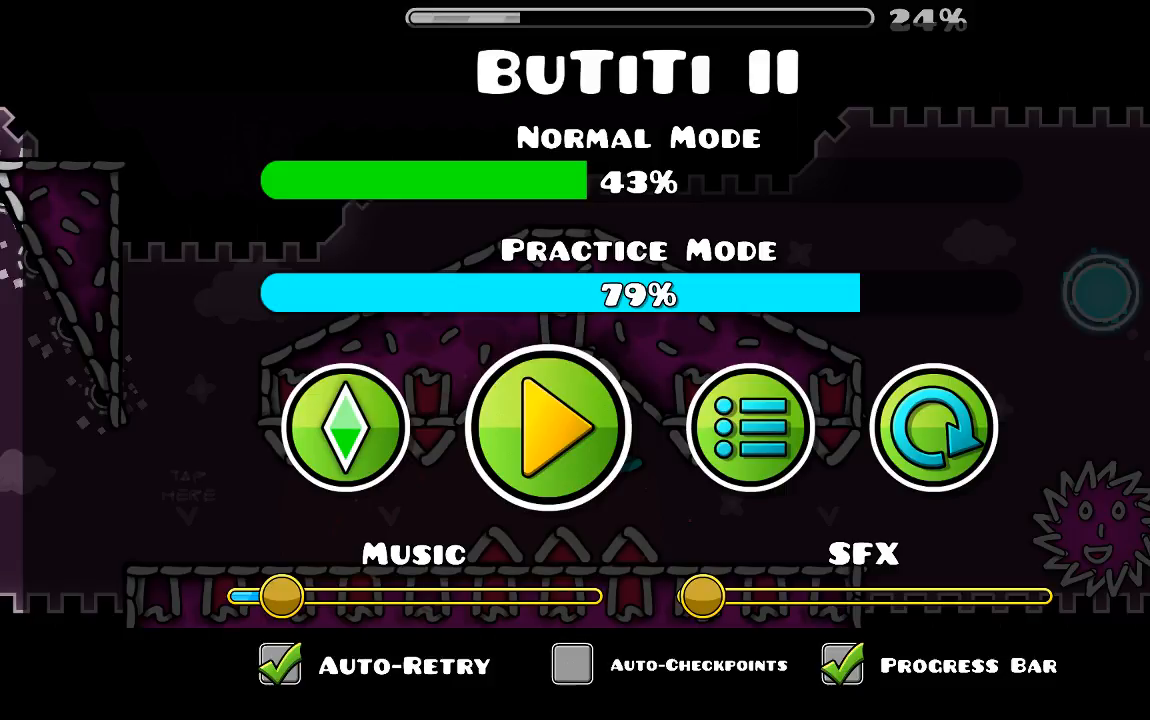
{"keys": [], "mouse": [], "events": []}
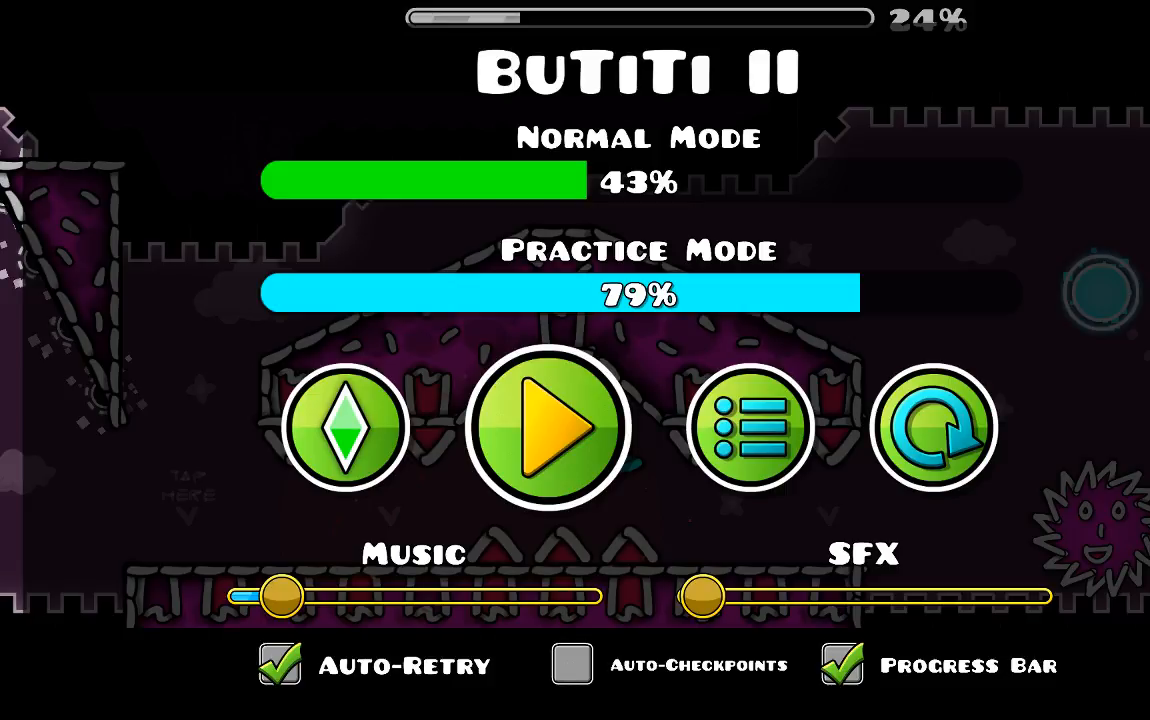
{"keys": [], "mouse": [], "events": []}
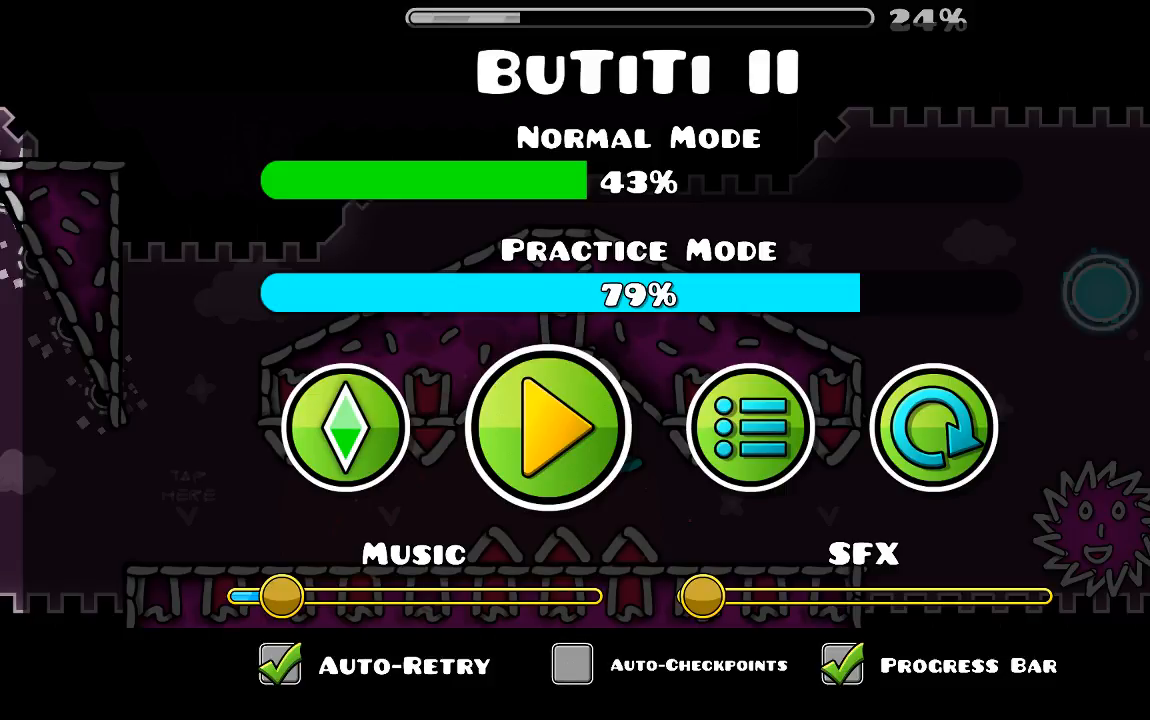
{"keys": [], "mouse": ["left"], "events": [[500, "mouse_left", "down"]]}